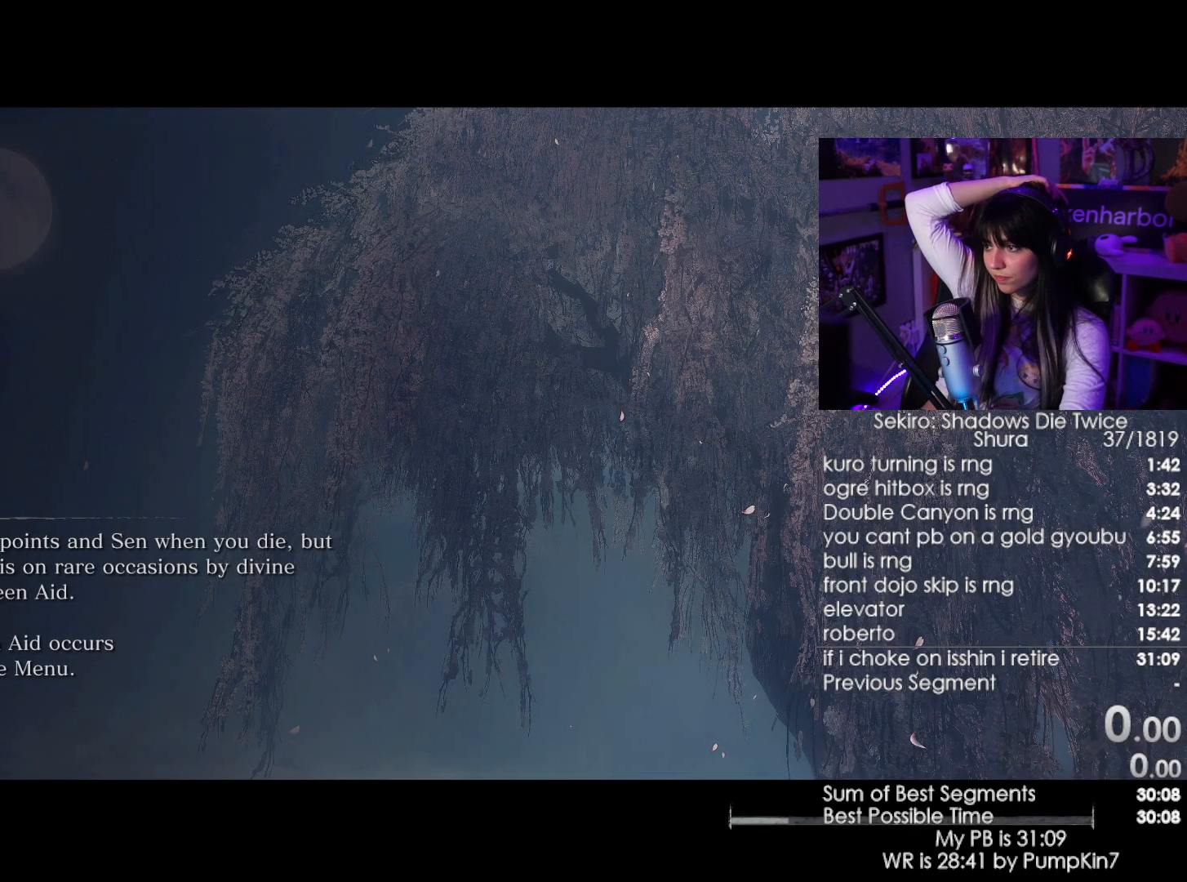
Gameplay with keyboard and mouse; each line is a JSON object with the keys and mouse buttons held at the frame after it. "events" lists presses ("down") and releases ("up") of "1", "2", "3", "4", "5", "a", "alt", "c", "caps_lock", "ctrl", "d", "e", "f", "g", "q", "r", "s", "shift", "space", "t", "tab", "v", "w", "x", "z", "mouse_left", "mouse_wheel" and "mouse_right" between this image and that frame as [ms after this image, input, new state], when the widget could be followed in between. "mouse_left", "mouse_wheel", "mouse_right" = the "left", "wheel", "right" buttons of the "mouse" list. No other keys are recorded. "wheel" means that the mouse wheel is clicked or scrolled. Not read: mouse_move.
{"keys": [], "mouse": [], "events": []}
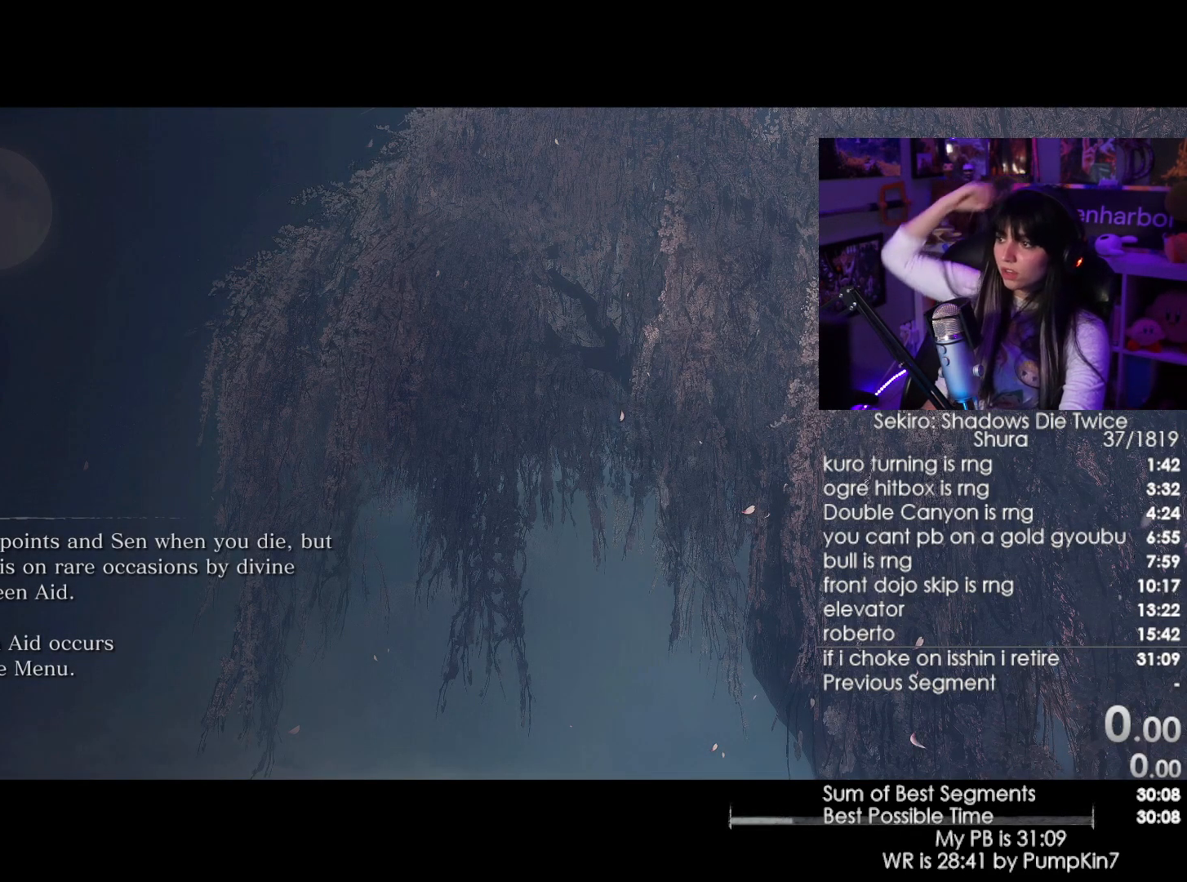
{"keys": [], "mouse": [], "events": []}
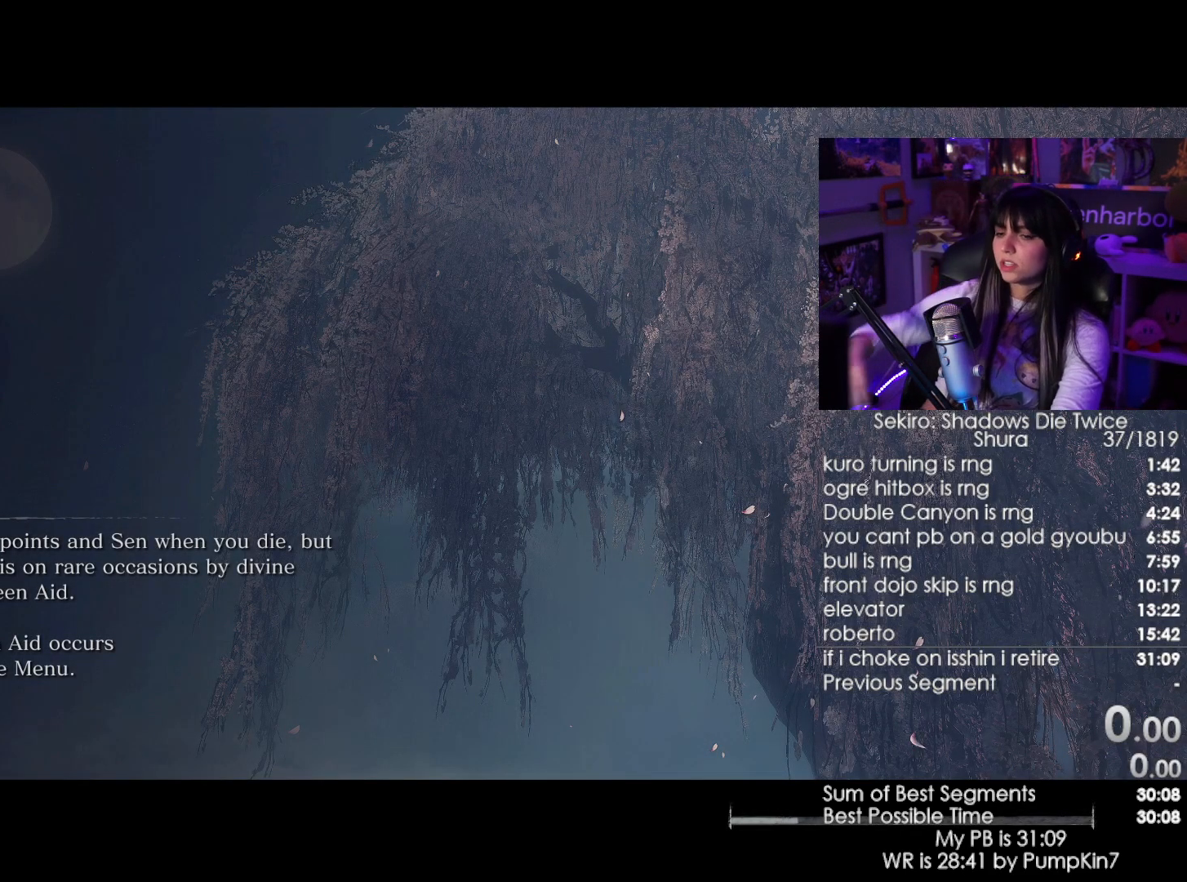
{"keys": [], "mouse": [], "events": [[117, "e", "down"], [217, "e", "up"]]}
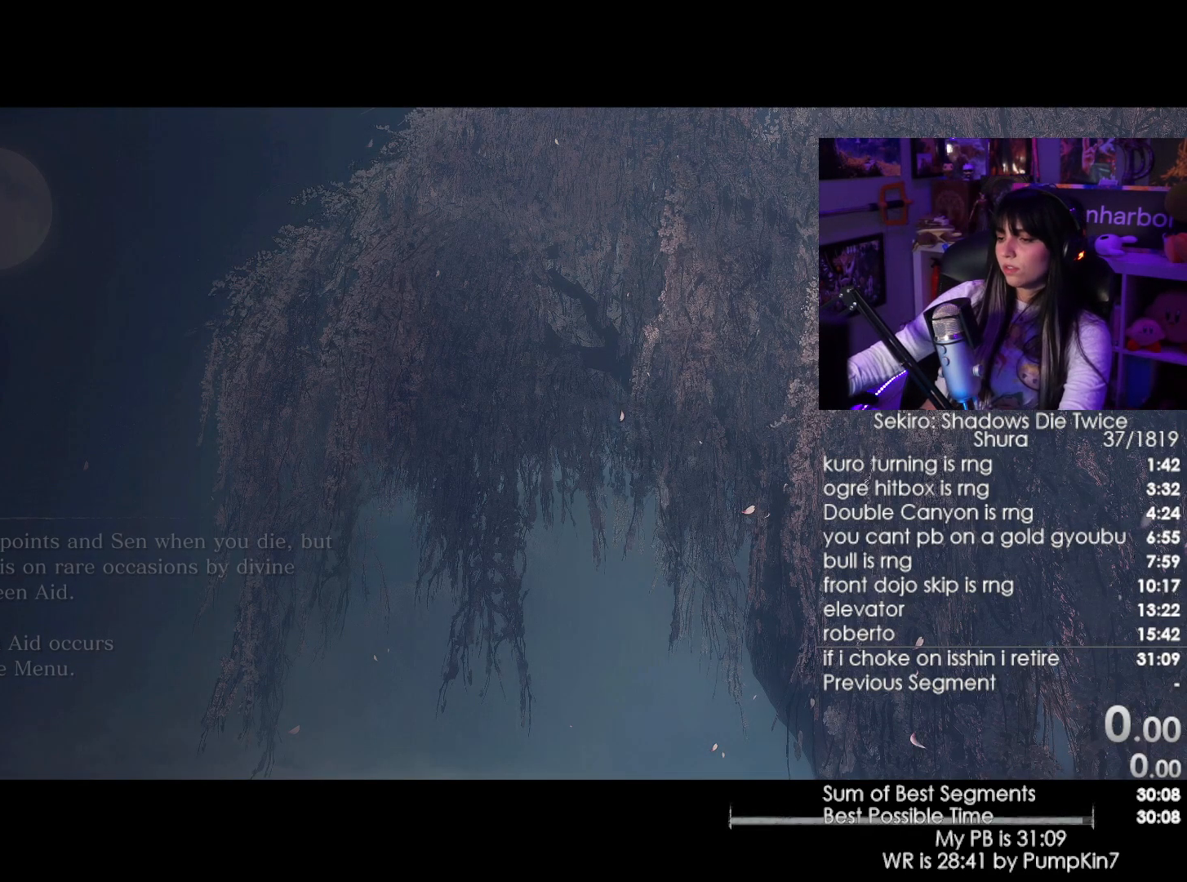
{"keys": [], "mouse": [], "events": []}
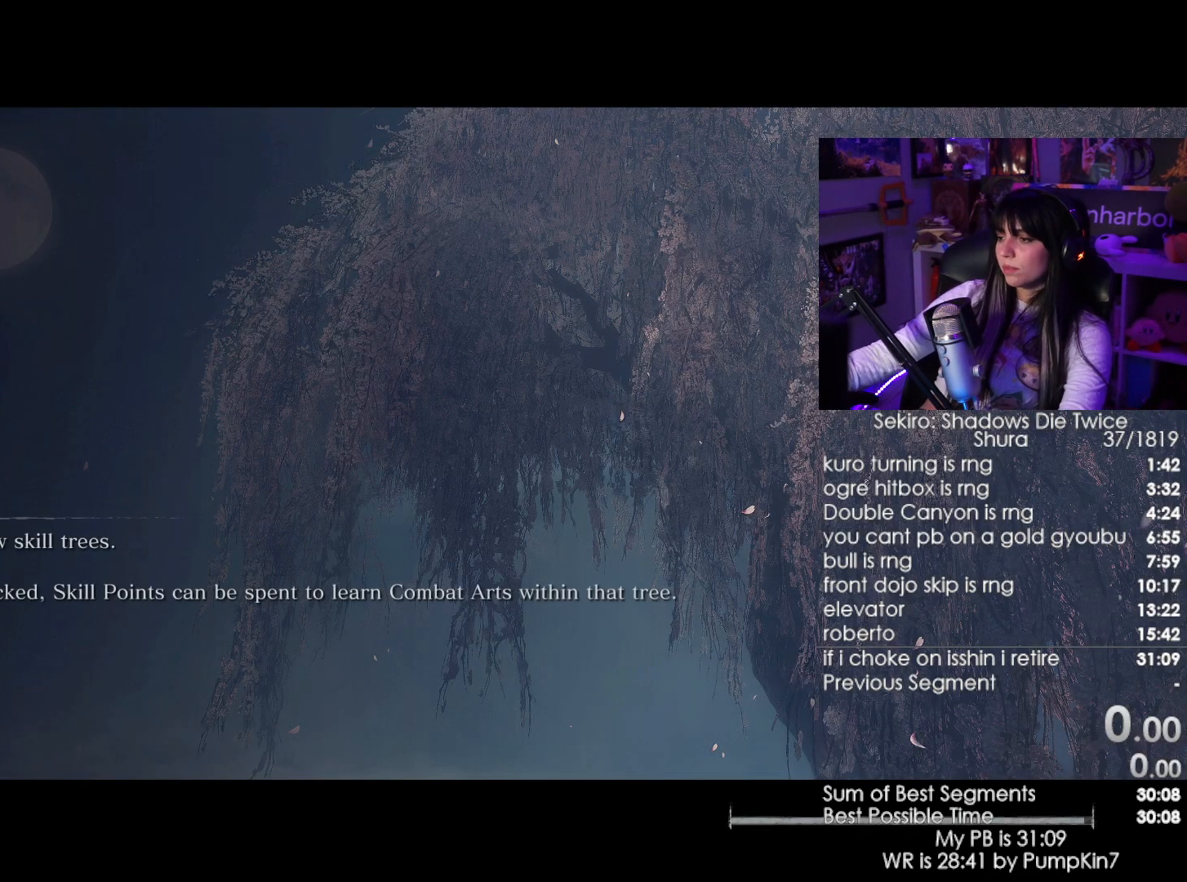
{"keys": [], "mouse": [], "events": []}
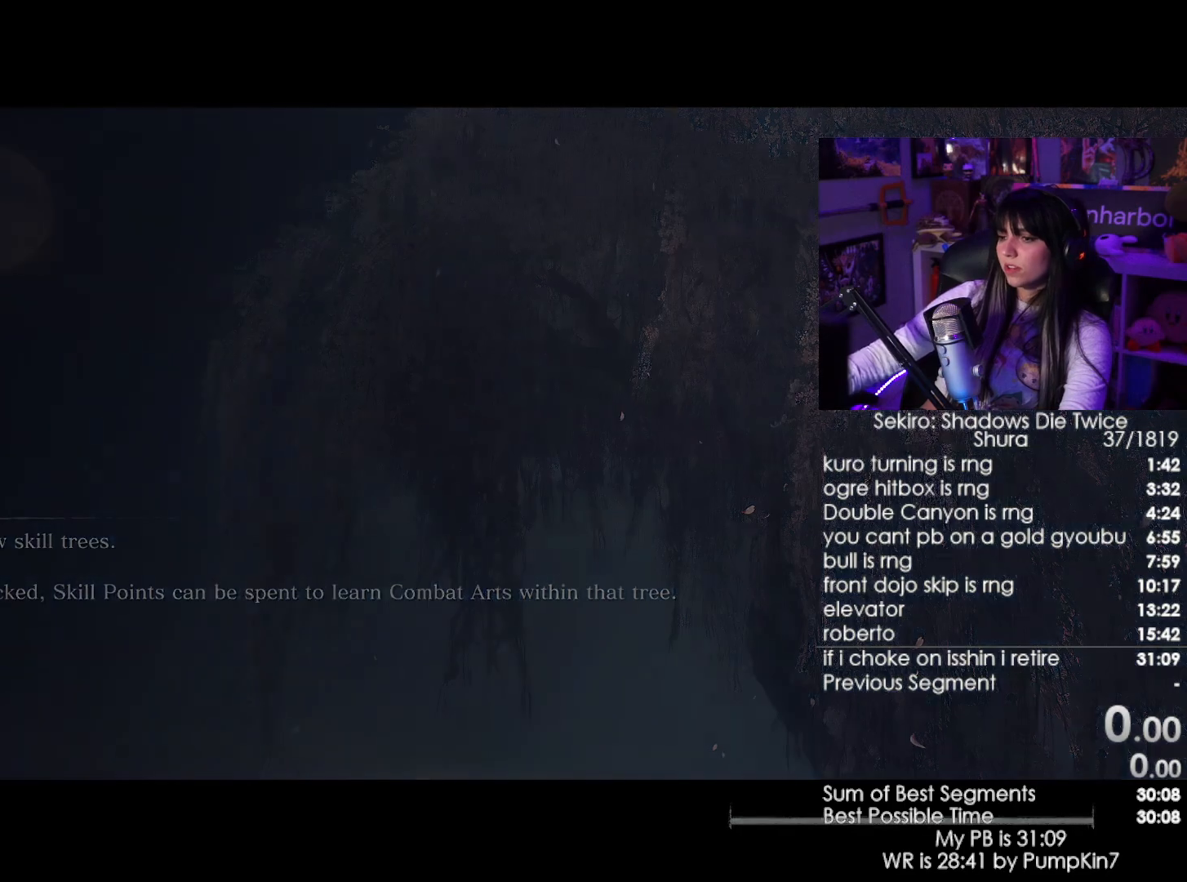
{"keys": [], "mouse": [], "events": []}
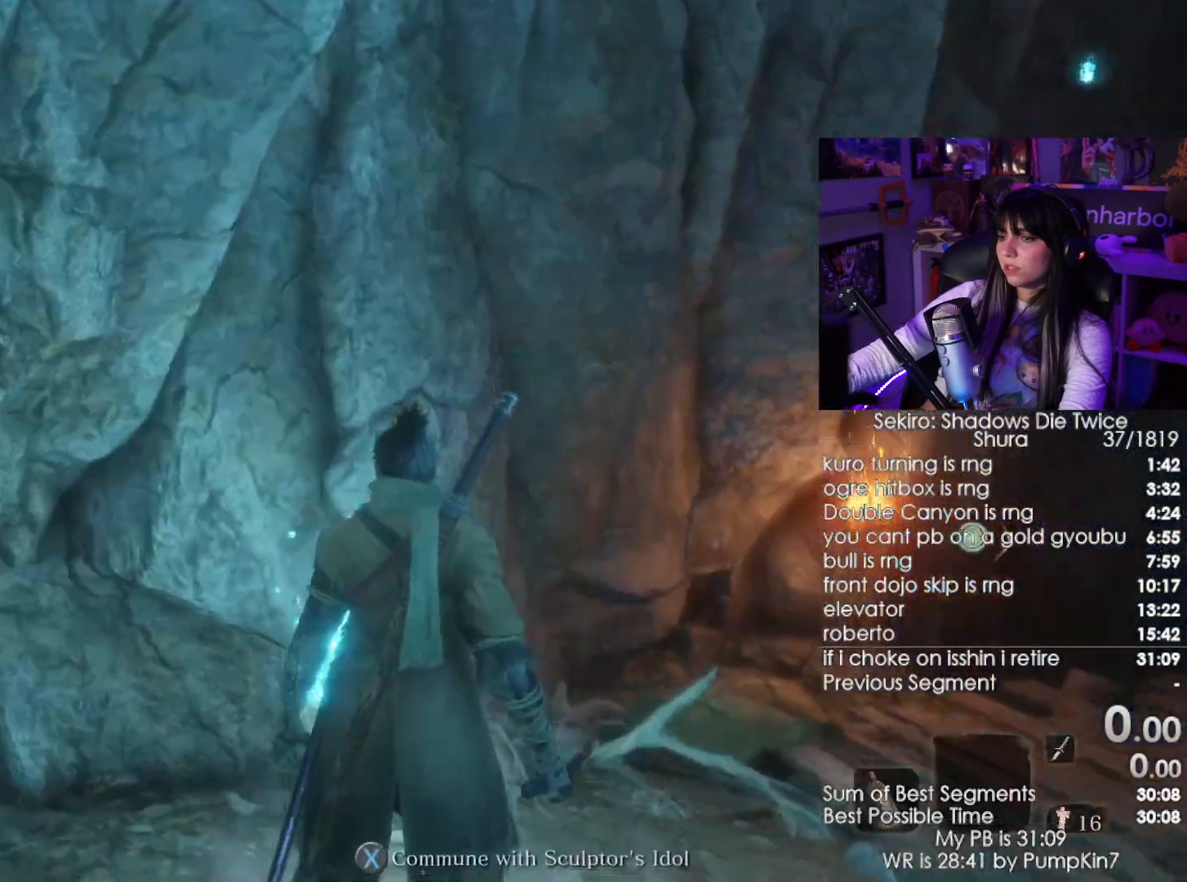
{"keys": ["c", "shift", "w"], "mouse": [], "events": [[134, "shift", "down"], [134, "w", "down"], [467, "c", "down"]]}
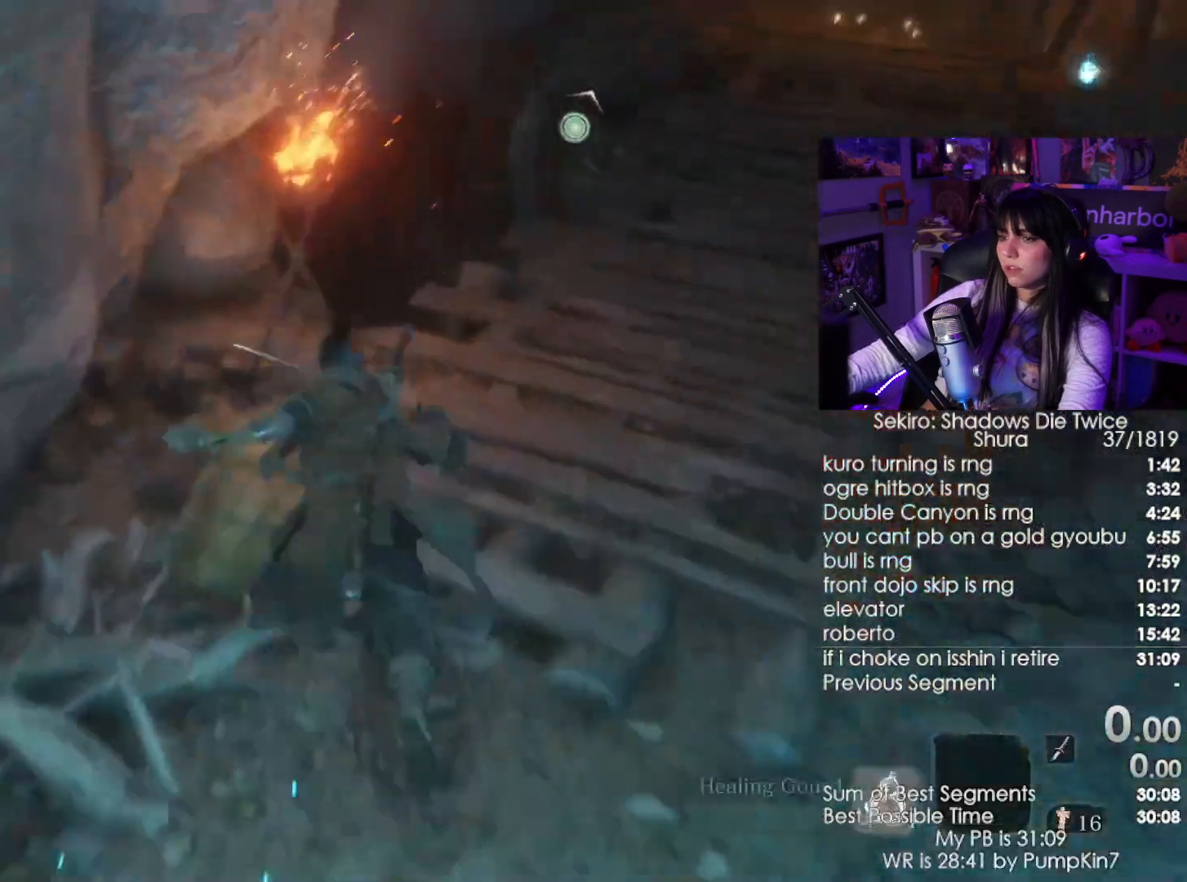
{"keys": ["shift", "w"], "mouse": [], "events": [[100, "c", "up"], [334, "c", "down"], [467, "c", "up"]]}
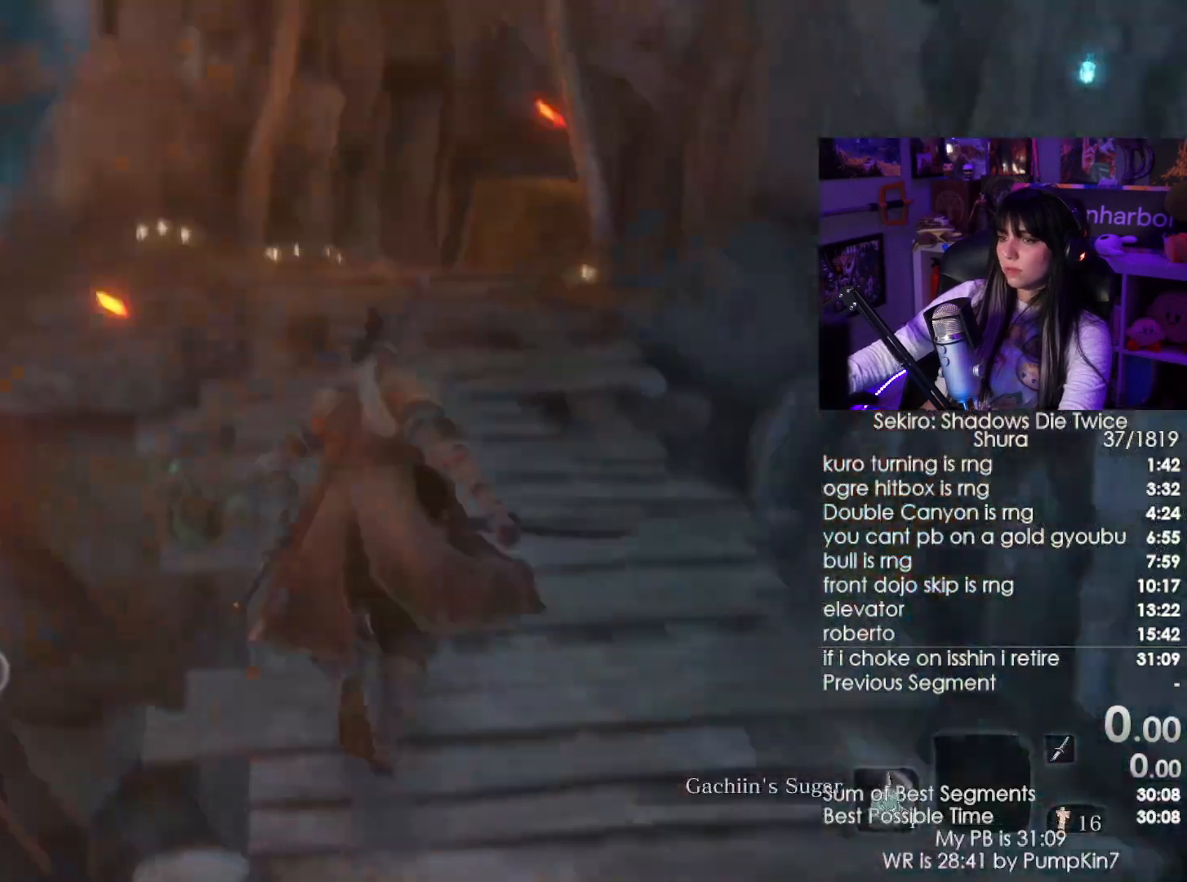
{"keys": ["shift", "w"], "mouse": []}
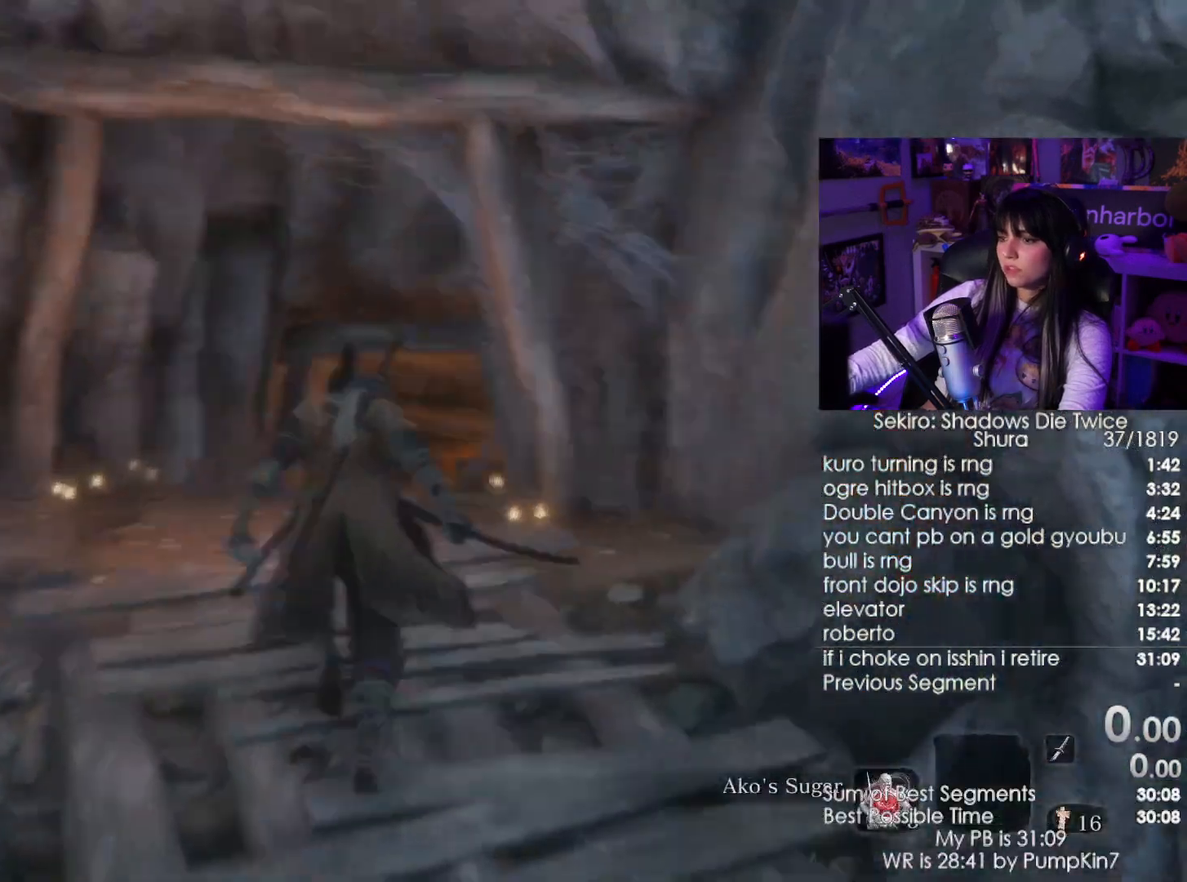
{"keys": ["shift", "w"], "mouse": []}
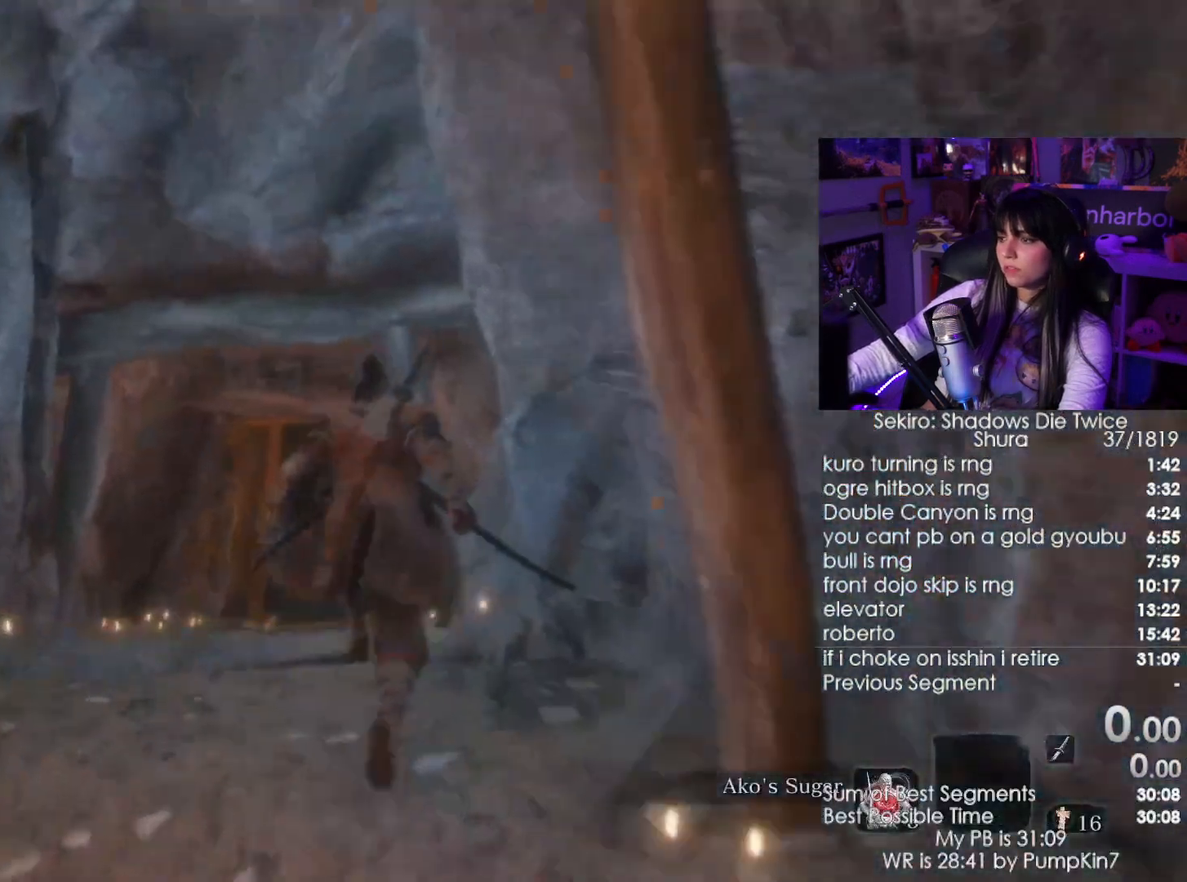
{"keys": ["shift", "w"], "mouse": [], "events": []}
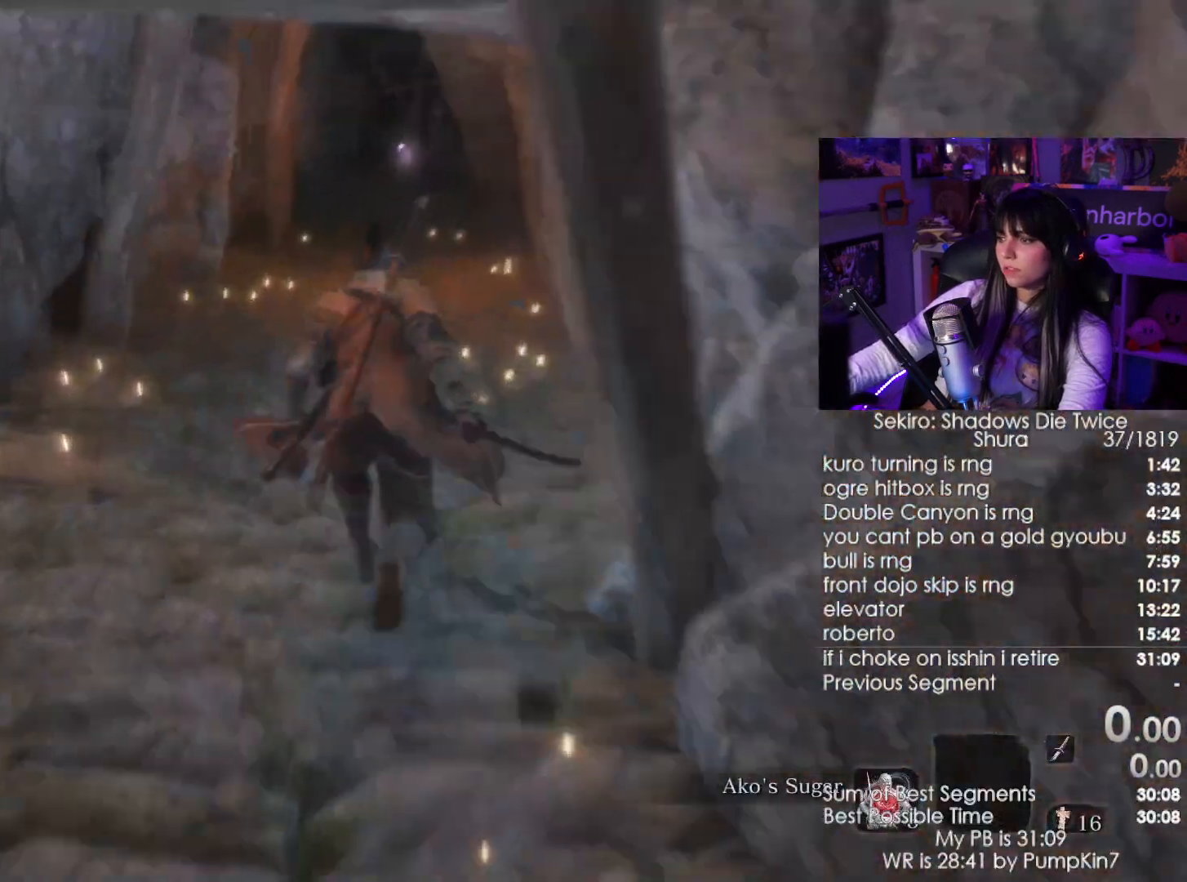
{"keys": ["shift", "w"], "mouse": [], "events": []}
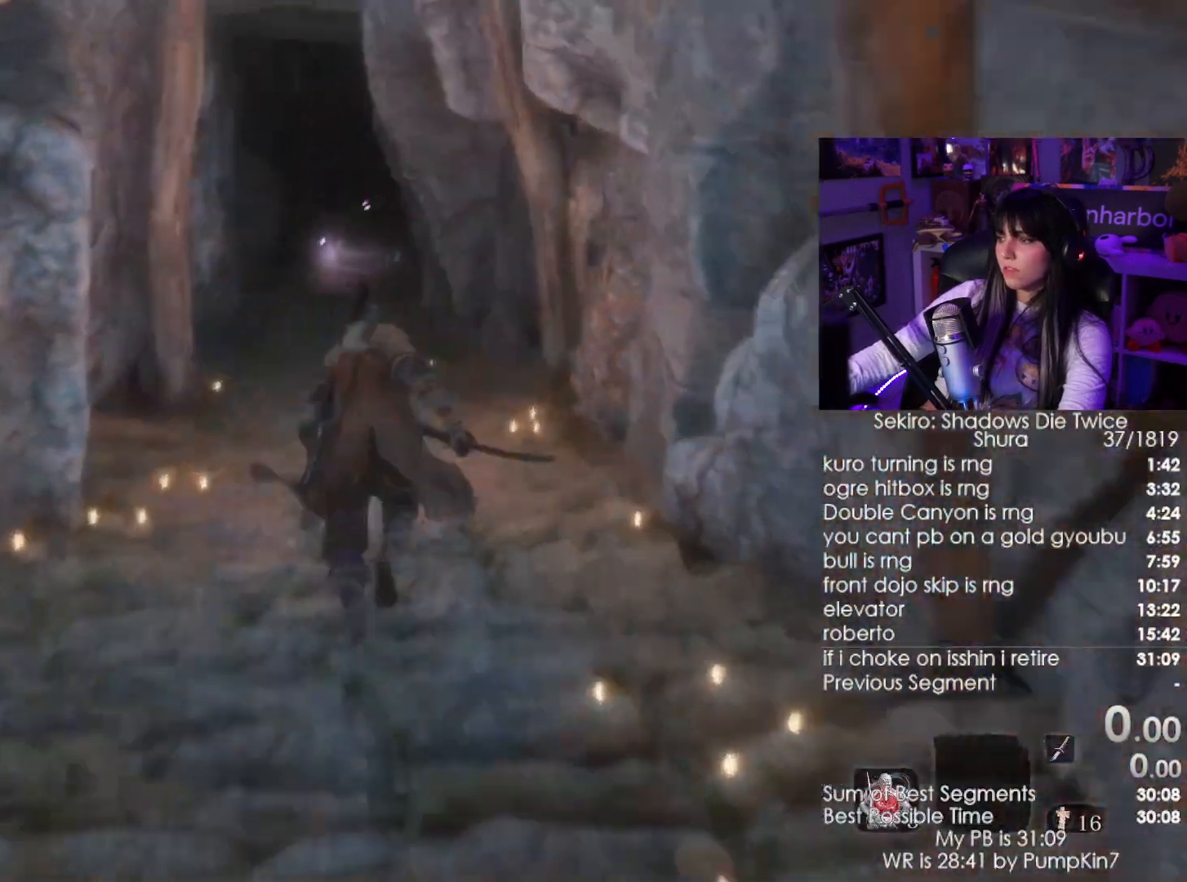
{"keys": ["shift", "w"], "mouse": [], "events": []}
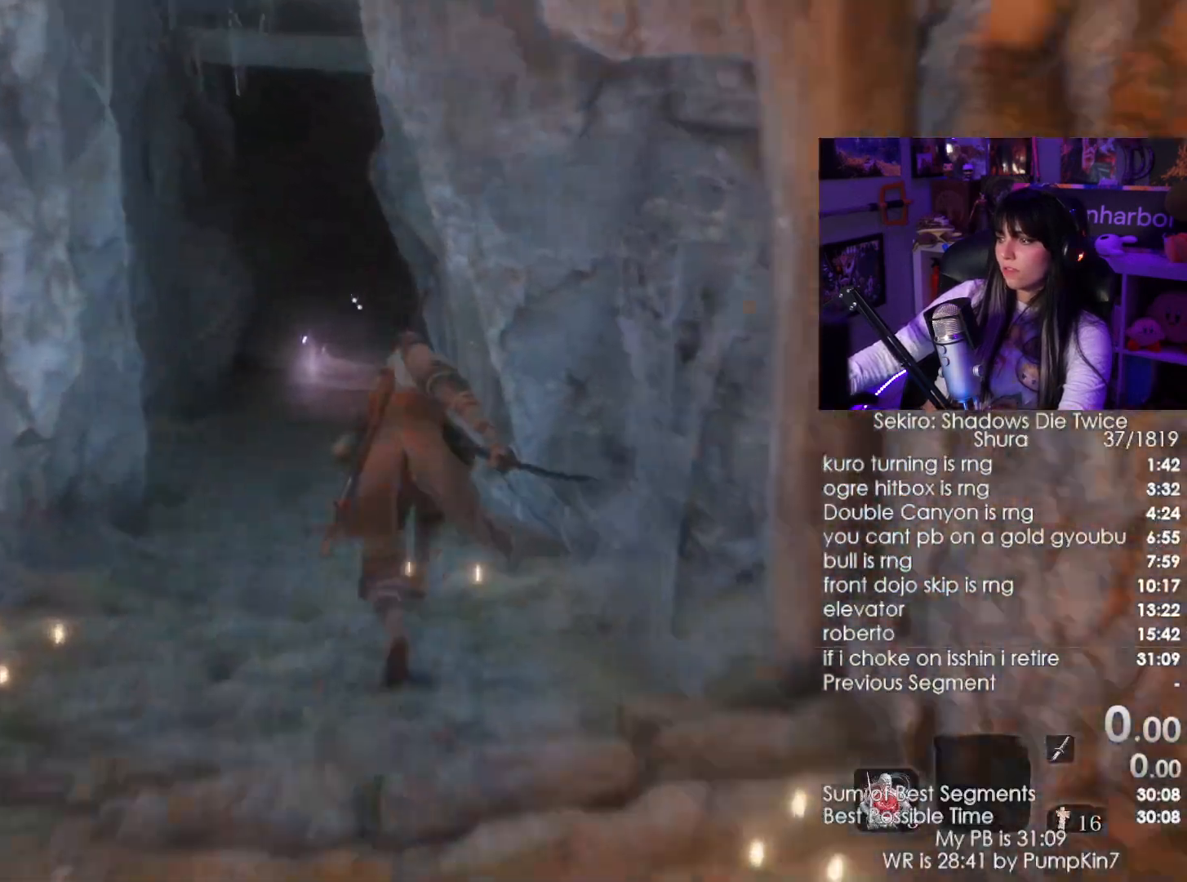
{"keys": [], "mouse": []}
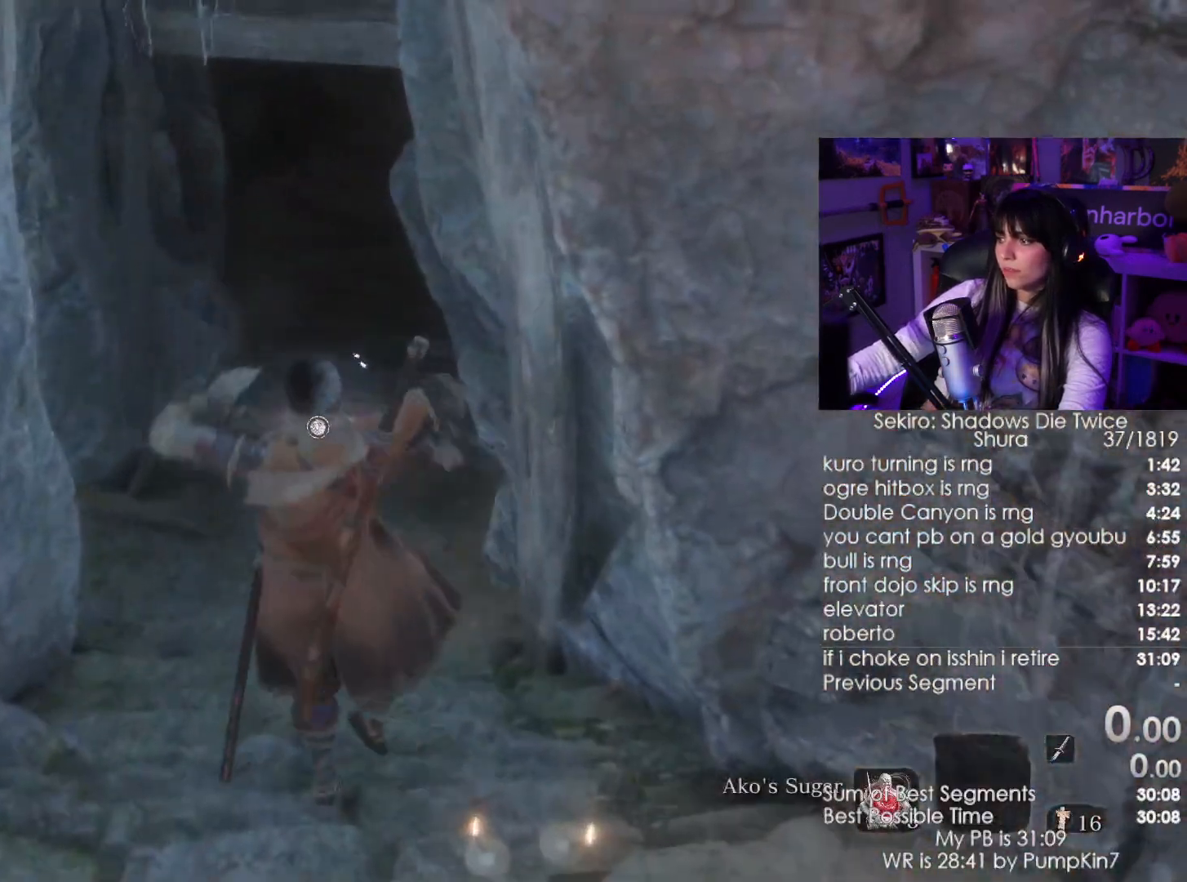
{"keys": [], "mouse": [], "events": []}
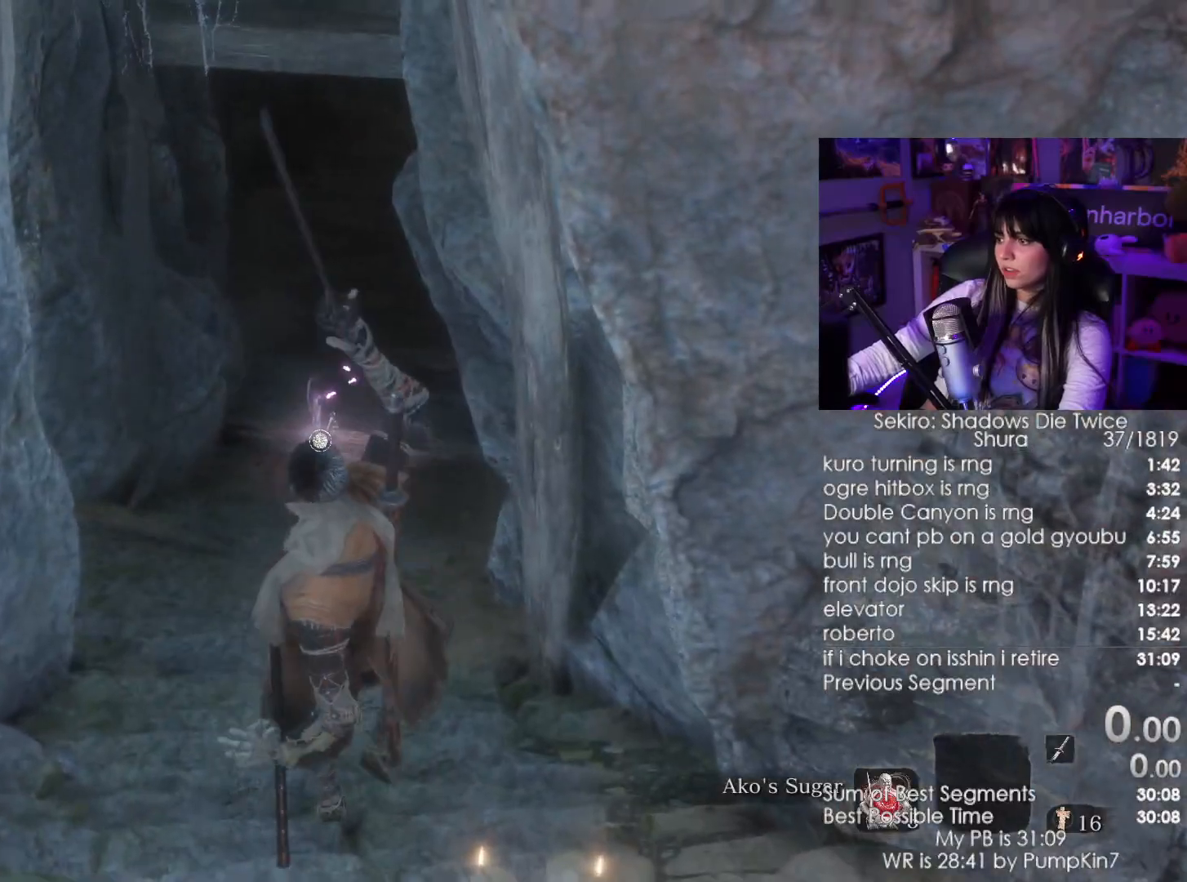
{"keys": ["shift", "w"], "mouse": [], "events": [[417, "shift", "down"], [417, "w", "down"]]}
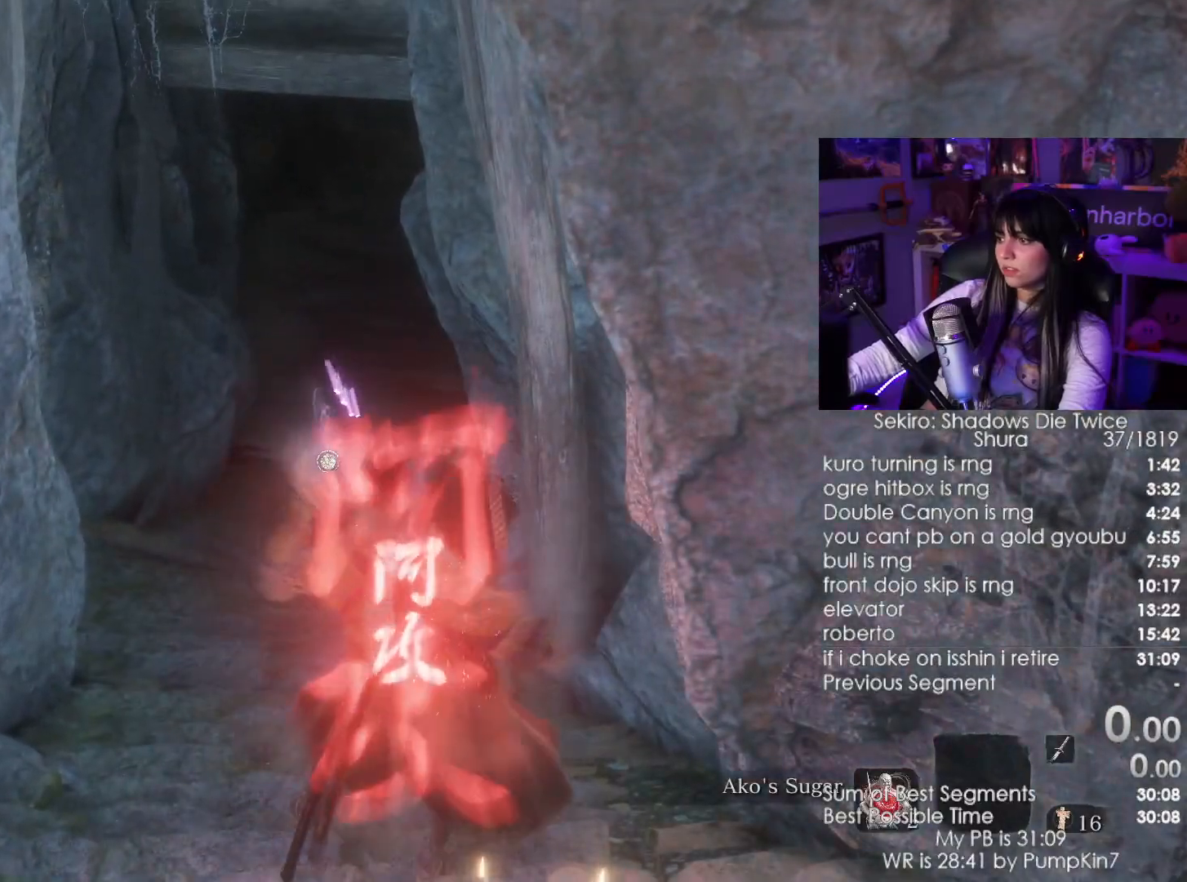
{"keys": ["shift", "w"], "mouse": [], "events": []}
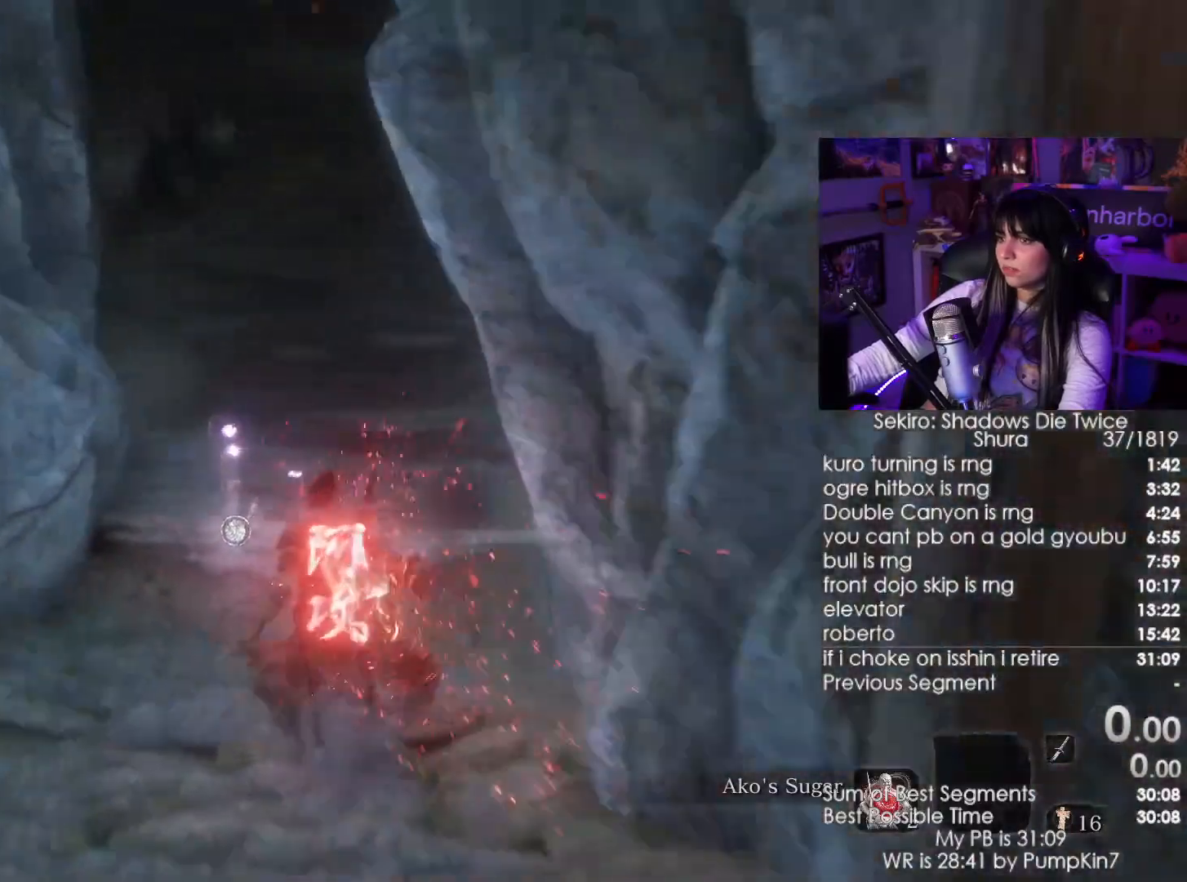
{"keys": ["shift", "w"], "mouse": [], "events": []}
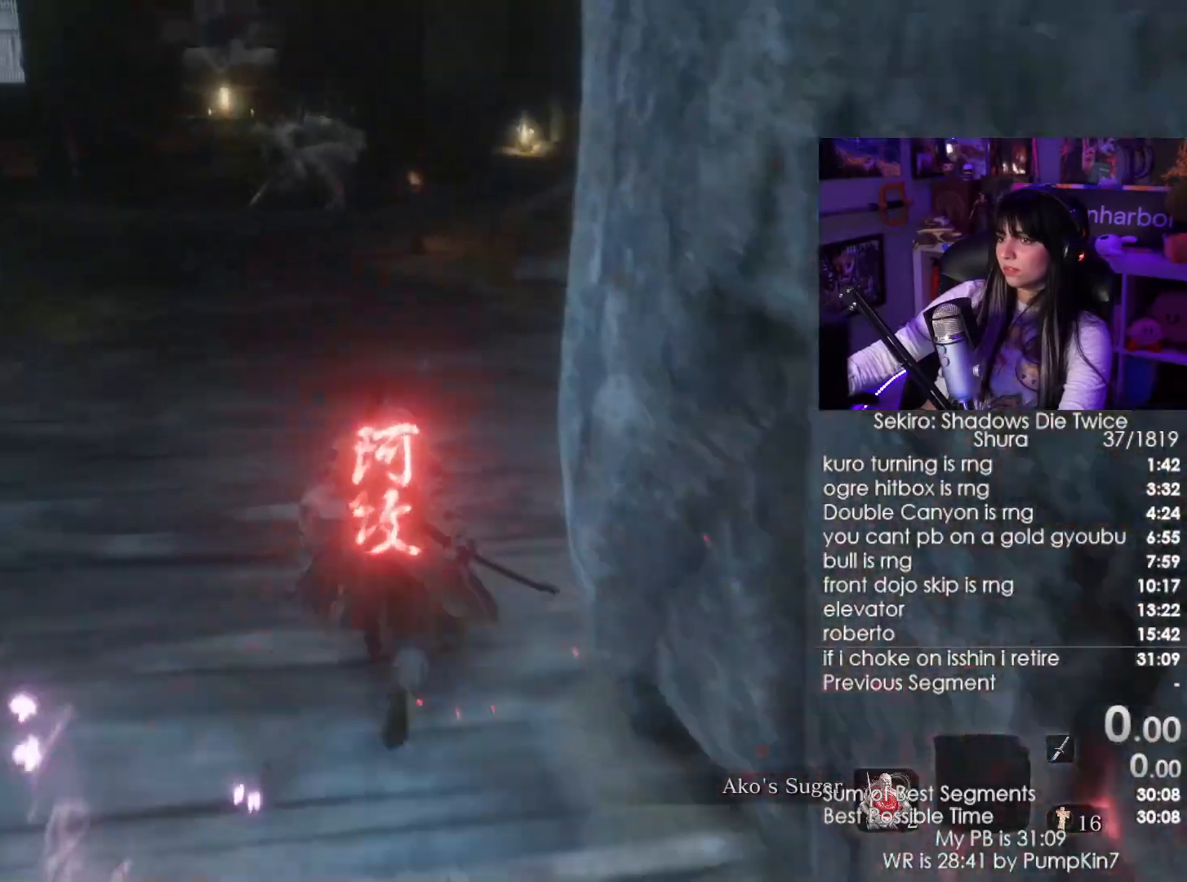
{"keys": ["shift", "w"], "mouse": ["wheel"], "events": [[450, "mouse_wheel", "down"]]}
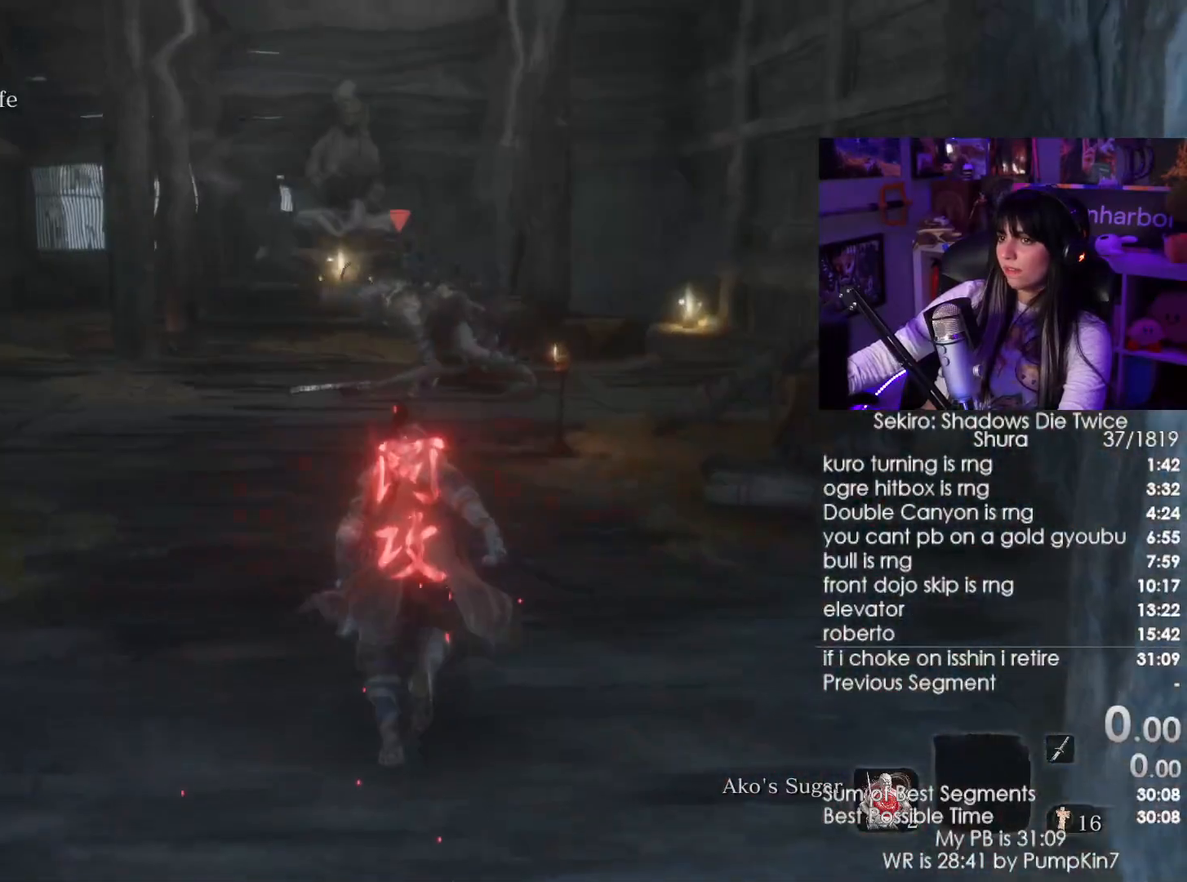
{"keys": ["w"], "mouse": [], "events": [[150, "mouse_wheel", "up"], [234, "shift", "up"]]}
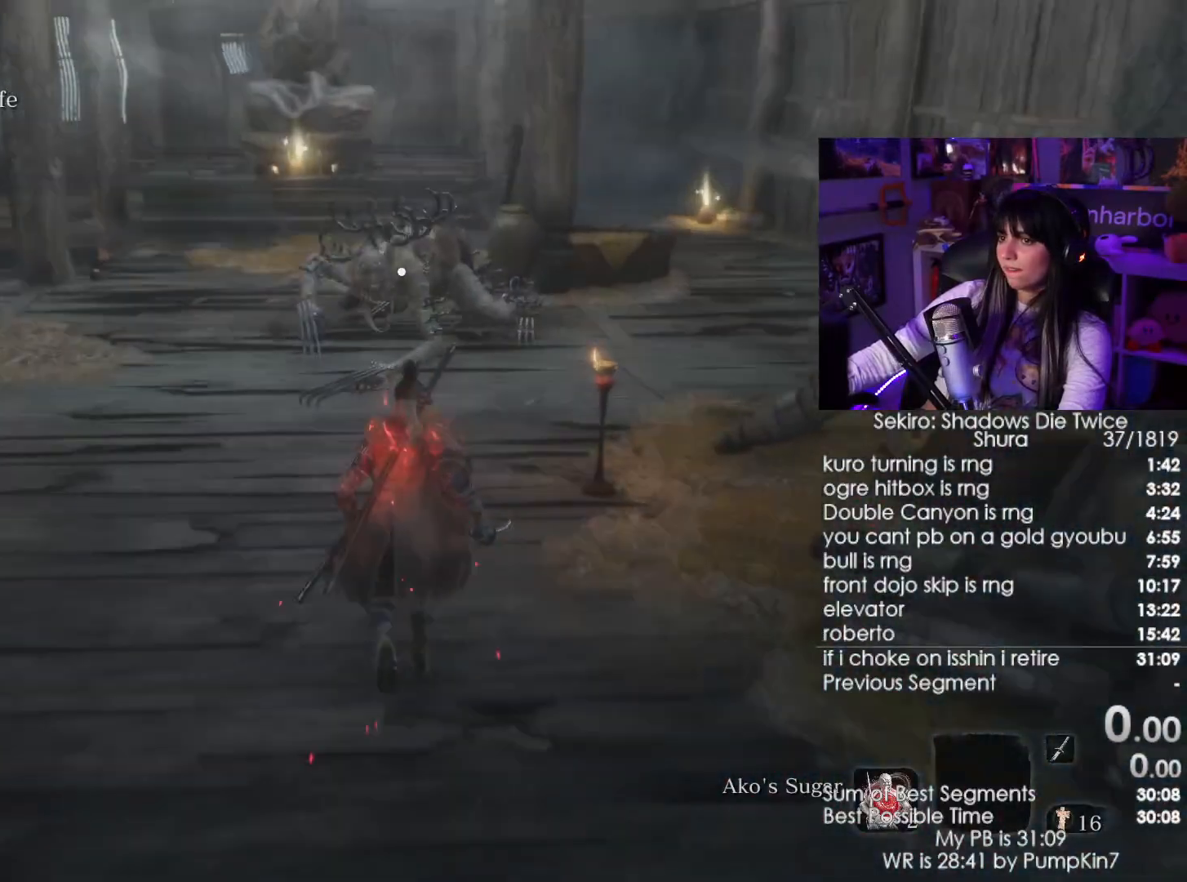
{"keys": ["w"], "mouse": [], "events": [[67, "mouse_left", "down"], [217, "mouse_left", "up"]]}
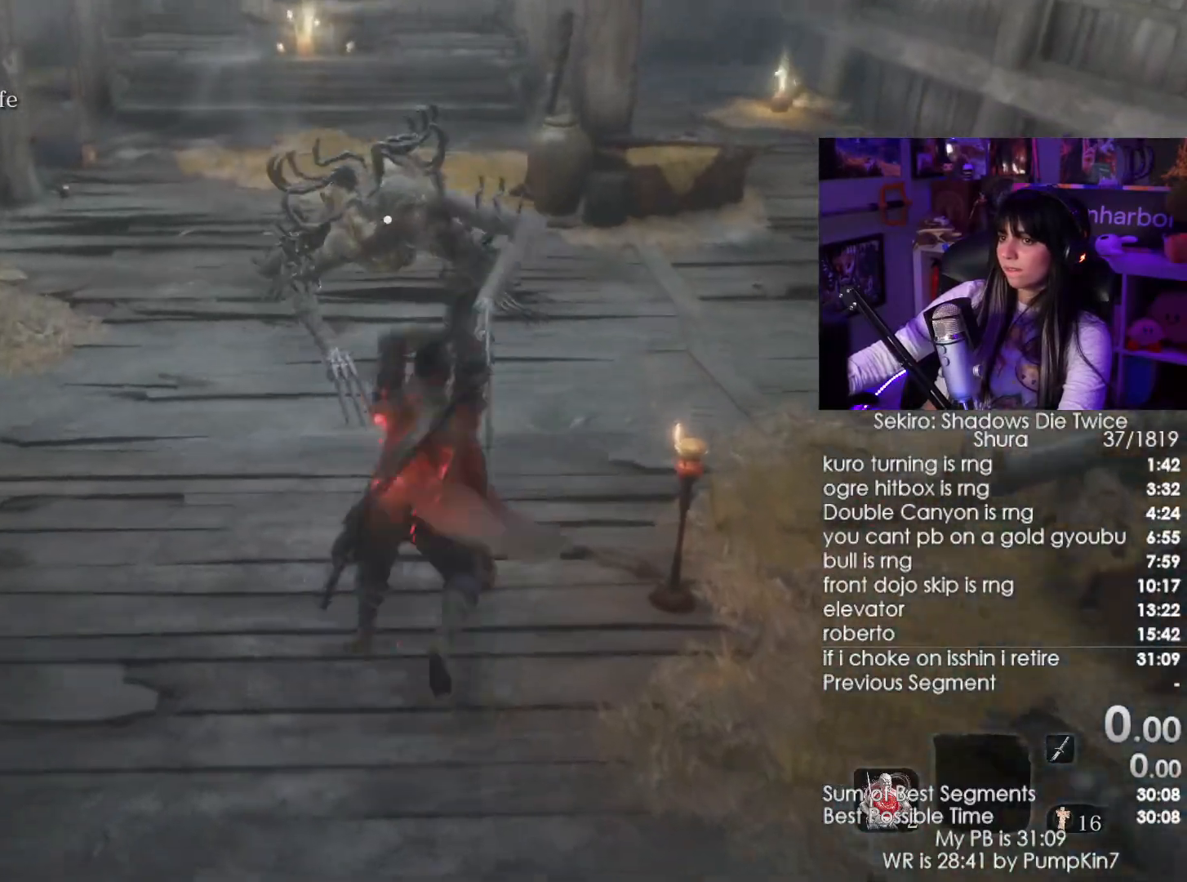
{"keys": ["a"], "mouse": [], "events": [[267, "w", "up"], [317, "a", "down"]]}
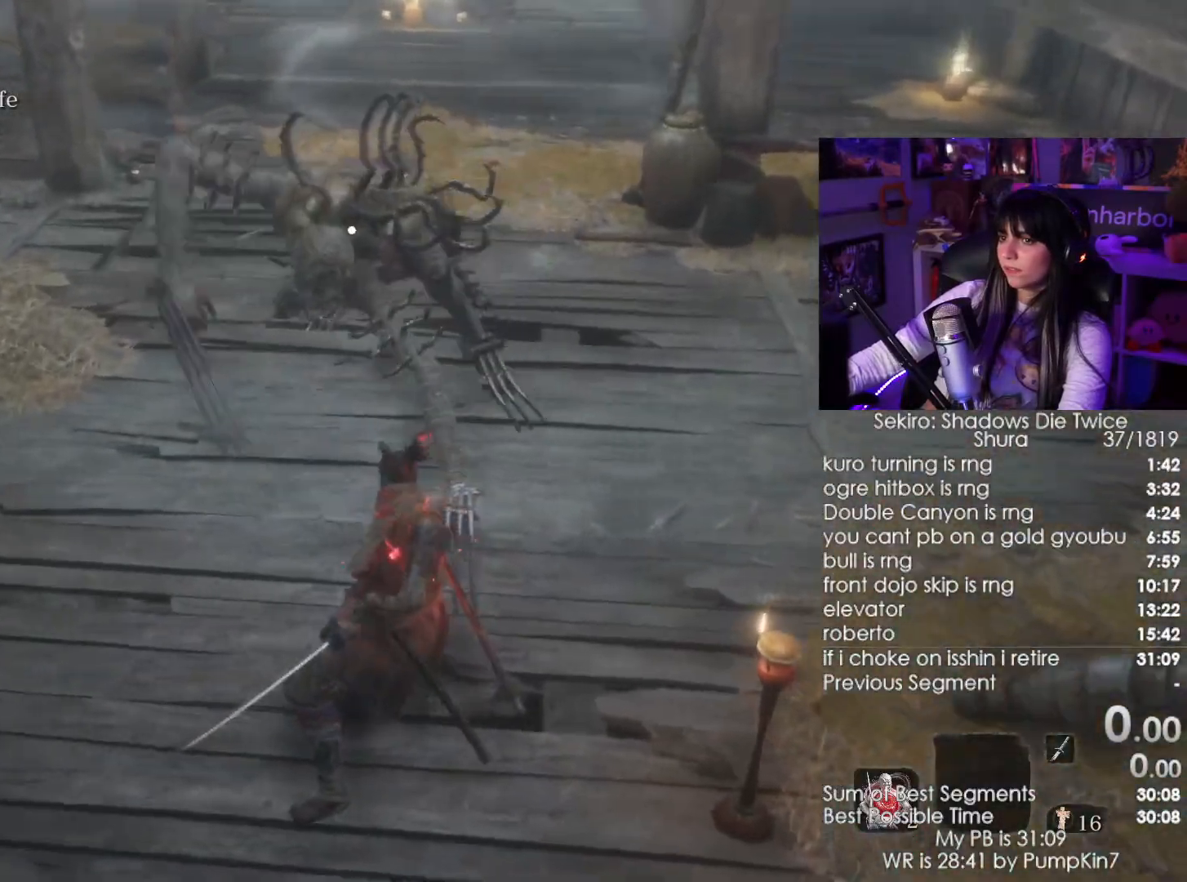
{"keys": [], "mouse": ["right"], "events": [[384, "a", "up"], [467, "mouse_right", "down"]]}
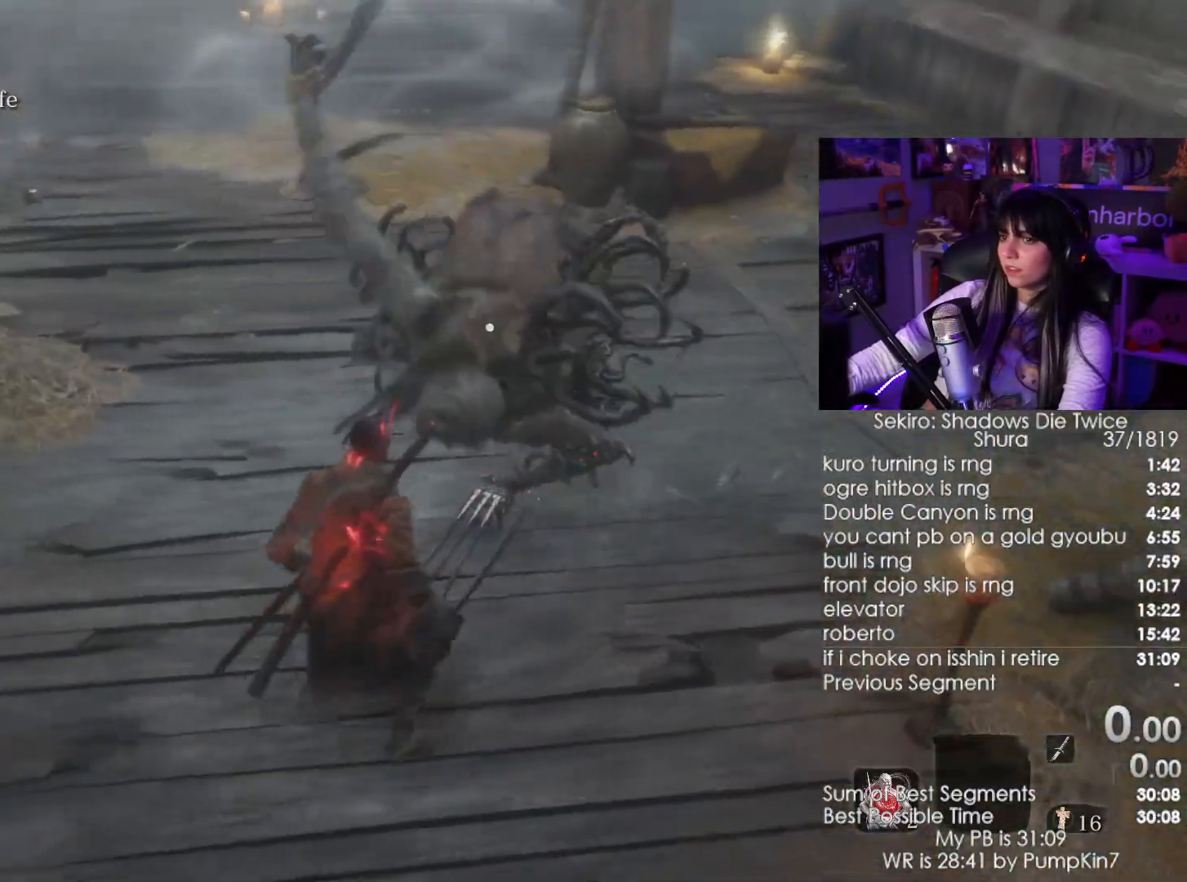
{"keys": [], "mouse": ["right"], "events": [[67, "mouse_right", "up"], [167, "mouse_right", "down"], [250, "mouse_right", "up"], [300, "mouse_right", "down"], [400, "mouse_right", "up"], [500, "mouse_right", "down"]]}
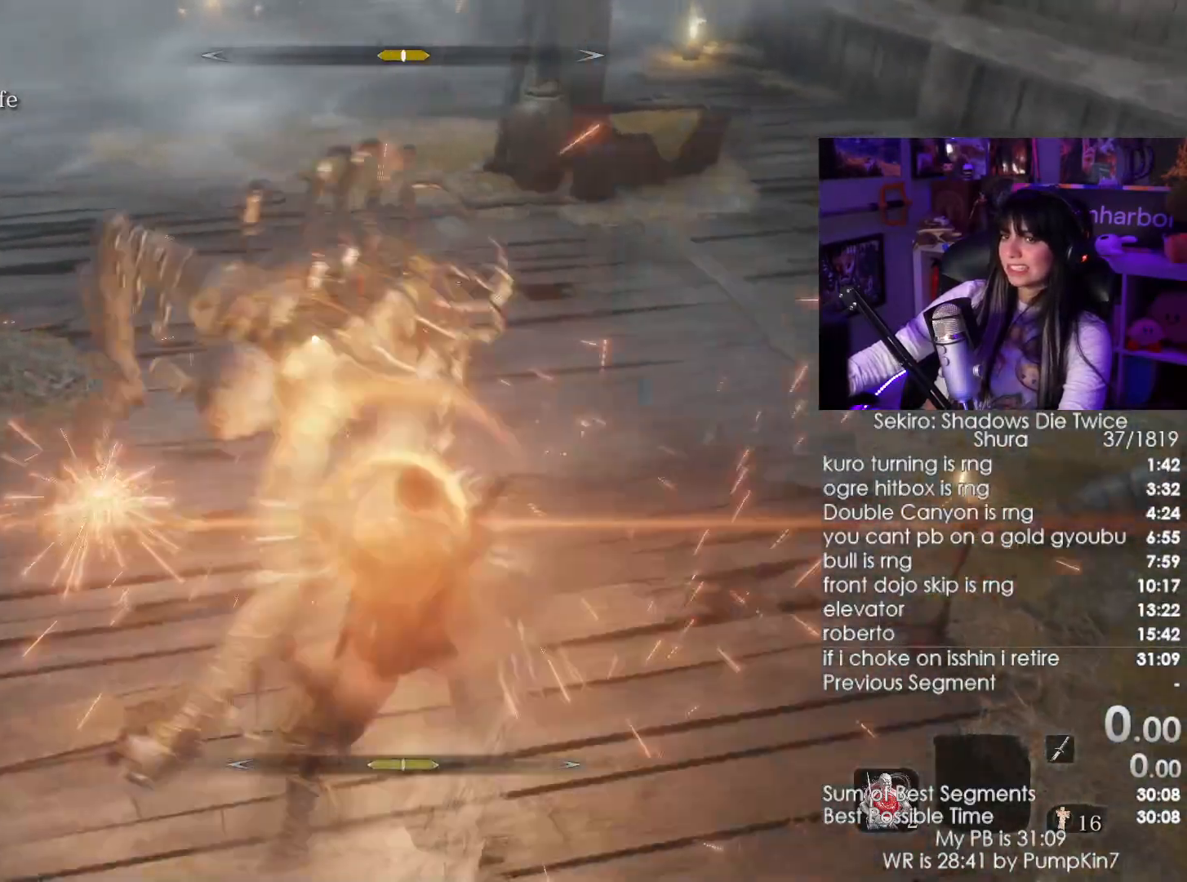
{"keys": [], "mouse": ["right"], "events": [[34, "mouse_right", "up"], [134, "mouse_right", "down"], [217, "mouse_right", "up"], [317, "mouse_right", "down"], [367, "mouse_right", "up"], [450, "mouse_right", "down"]]}
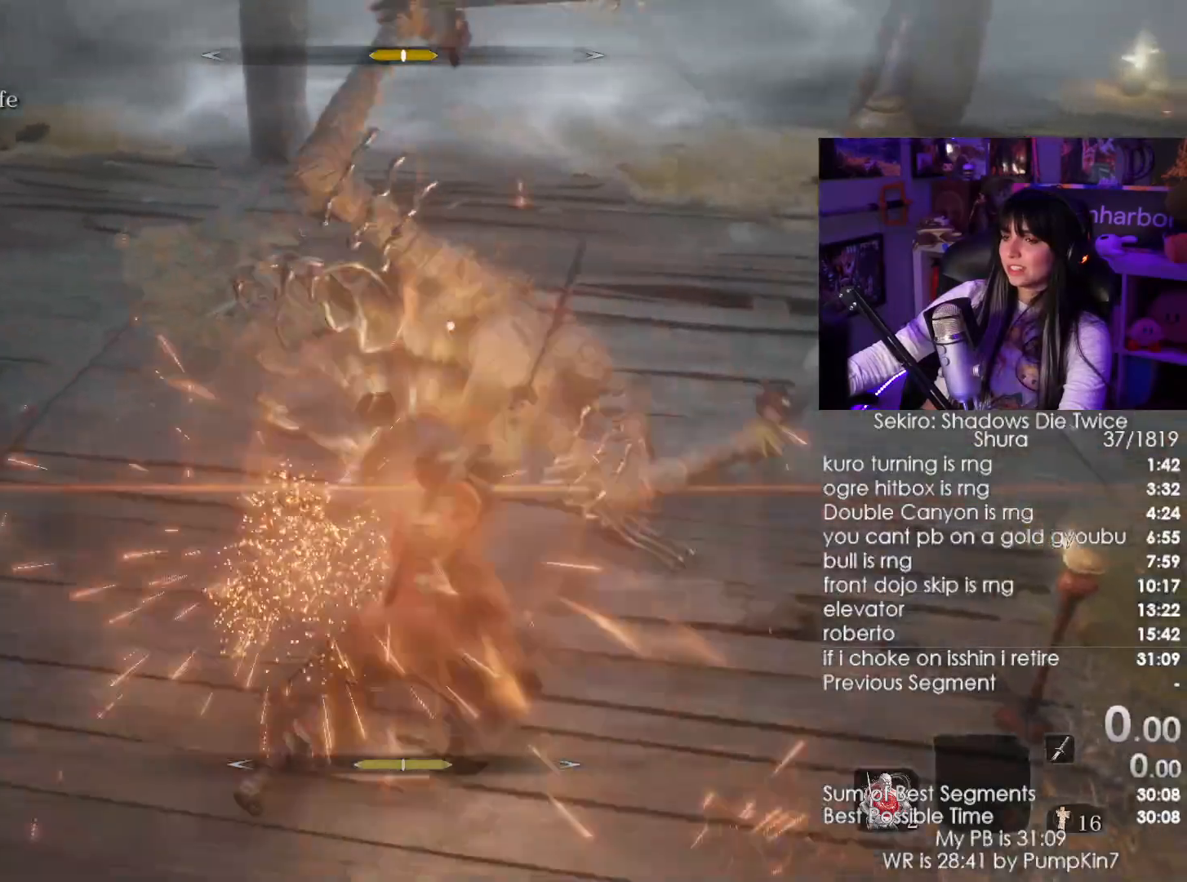
{"keys": [], "mouse": ["right"], "events": [[50, "mouse_right", "up"], [150, "mouse_right", "down"], [234, "mouse_right", "up"], [284, "mouse_right", "down"], [384, "mouse_right", "up"], [467, "mouse_right", "down"]]}